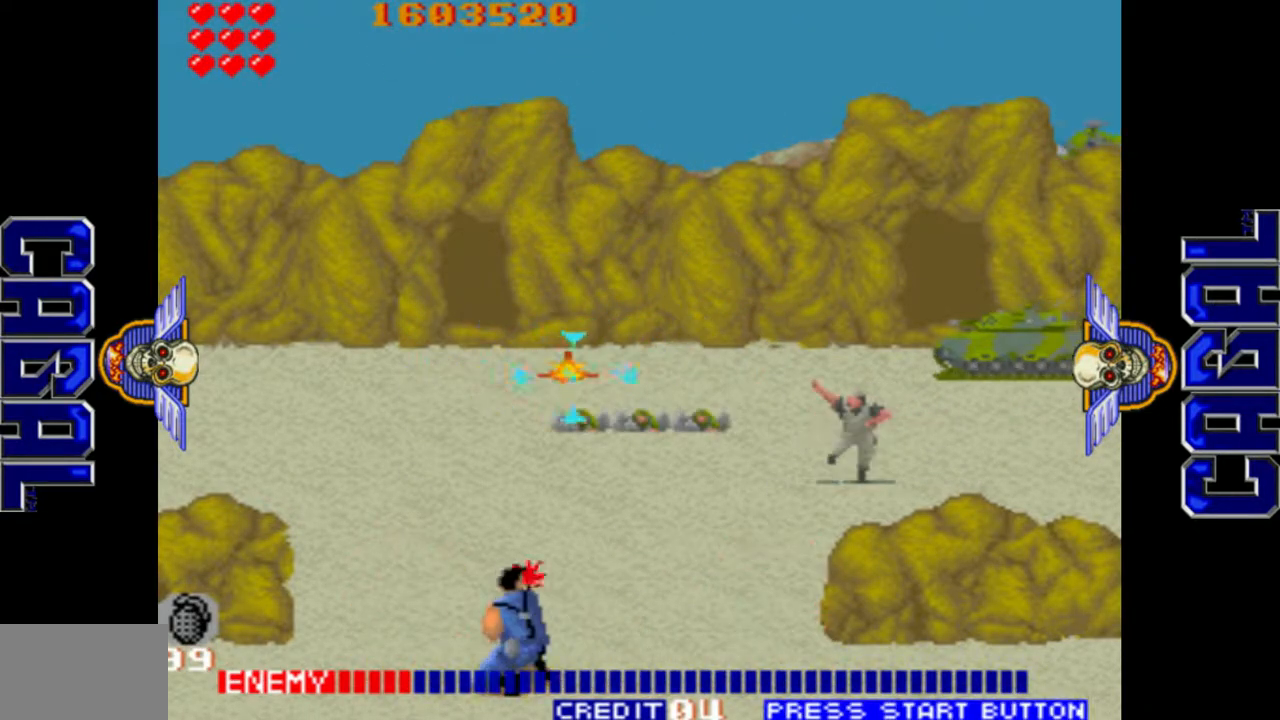
Gameplay with a controller (arcade stick); each line is a JSON object with the inputs held at the frame after it. "events" lists button and stick changes between this image and that frame as [ms after this image, input, new state], when the widget could be followed in between. Not read: L3 R3.
{"buttons": ["L1"], "left_stick": "up-right", "events": [[267, "left_stick", "right"], [383, "left_stick", "up-right"]]}
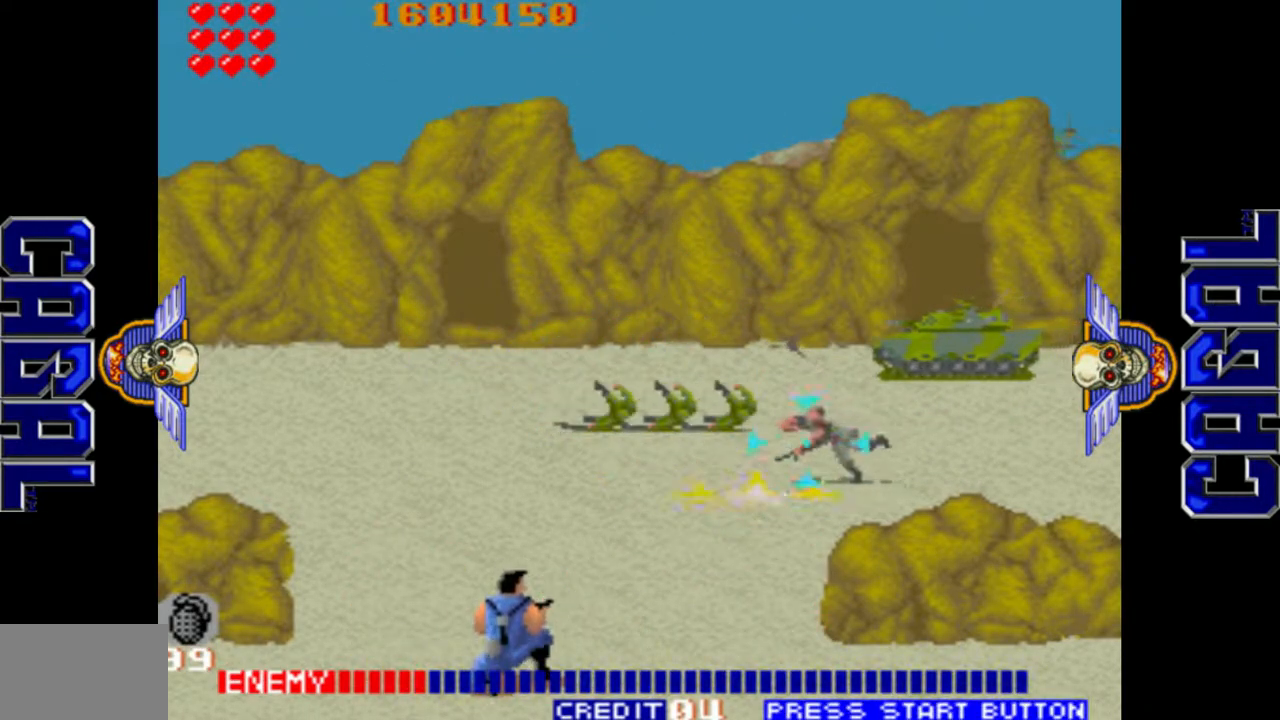
{"buttons": ["L1"], "left_stick": "up-left", "events": [[150, "left_stick", "left"], [217, "left_stick", "up-left"]]}
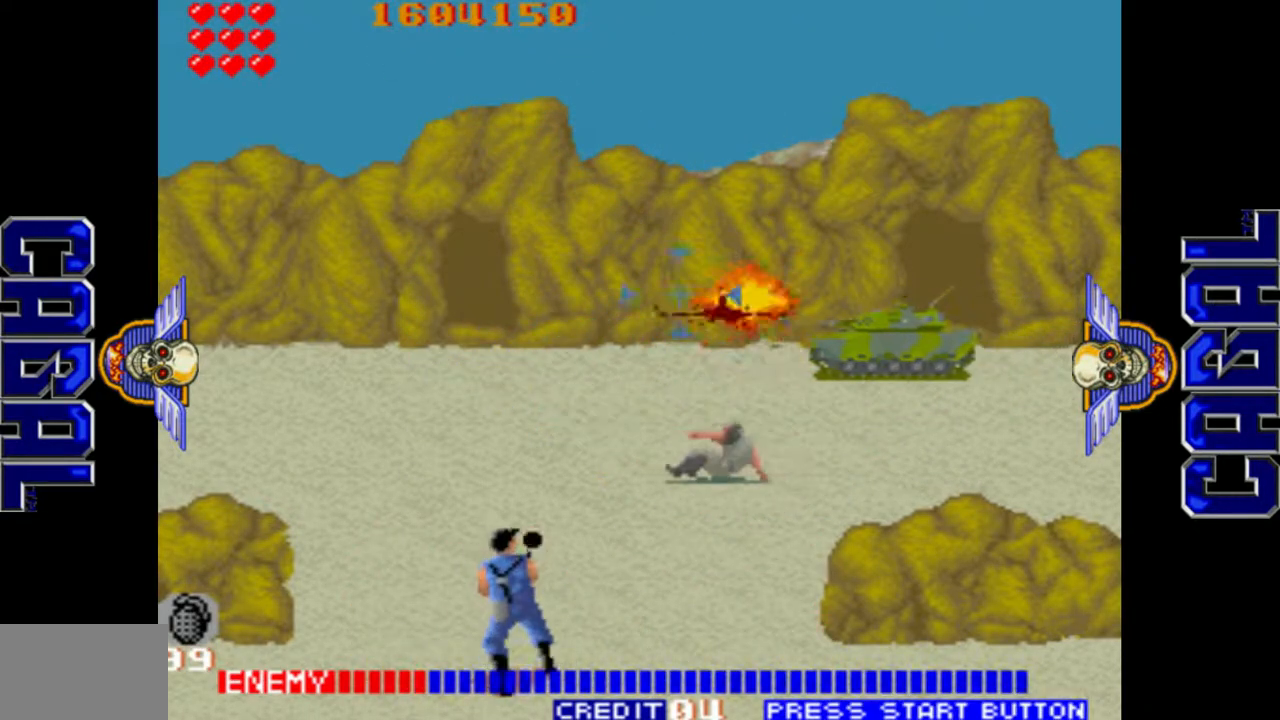
{"buttons": ["L1"], "left_stick": "center", "events": [[50, "left_stick", "down-left"], [133, "left_stick", "down"], [367, "left_stick", "down-left"], [500, "left_stick", "center"]]}
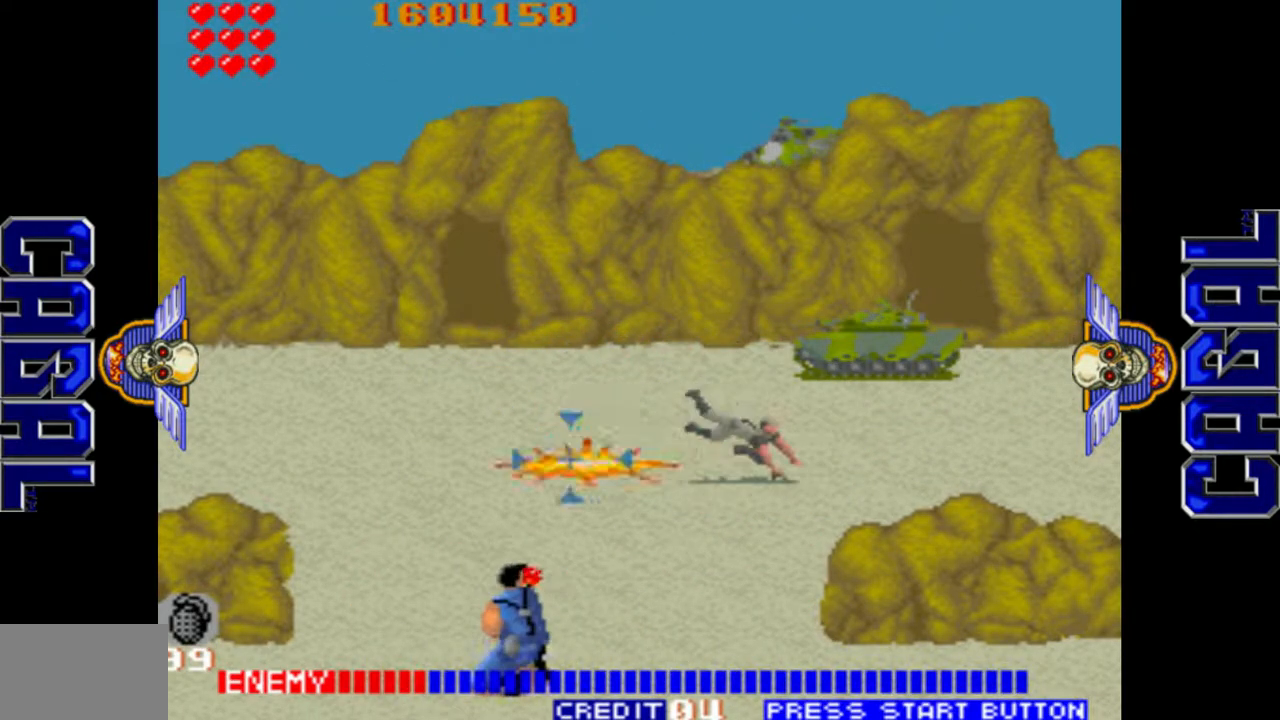
{"buttons": ["L1"], "left_stick": "up", "events": [[50, "left_stick", "up-right"], [183, "left_stick", "up"]]}
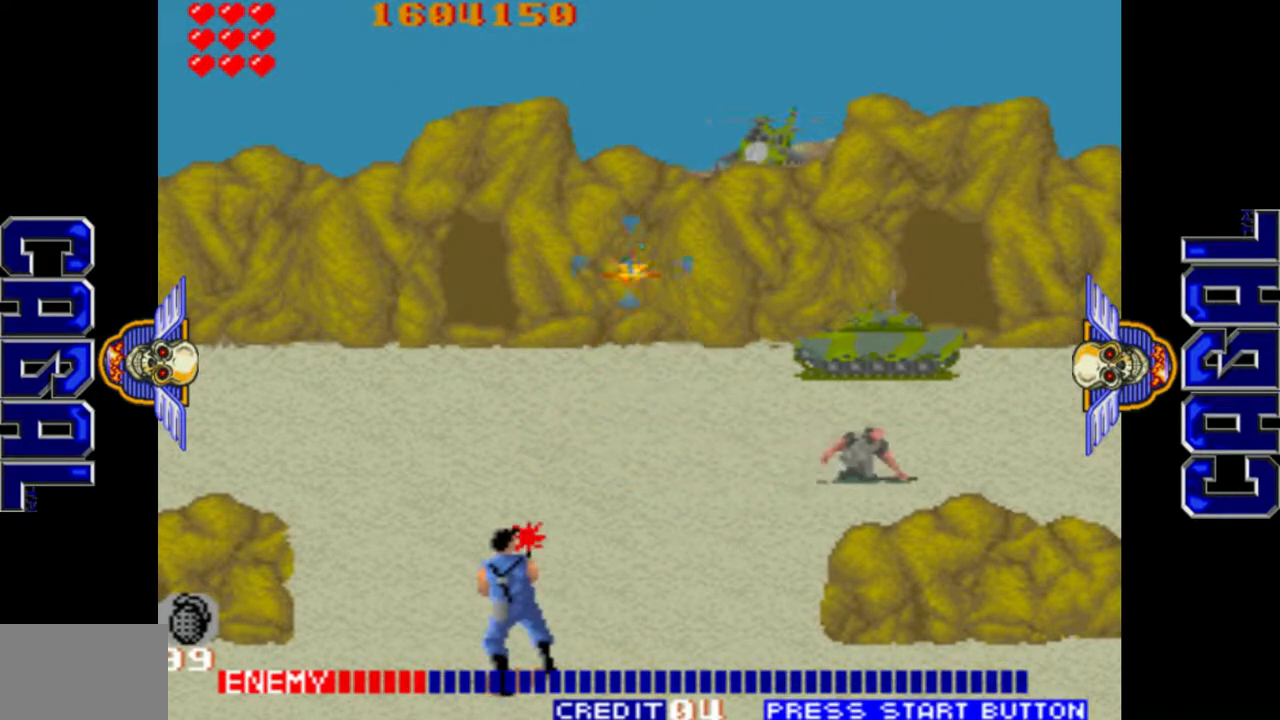
{"buttons": ["L1"], "left_stick": "center", "events": [[100, "left_stick", "up-right"], [383, "left_stick", "center"]]}
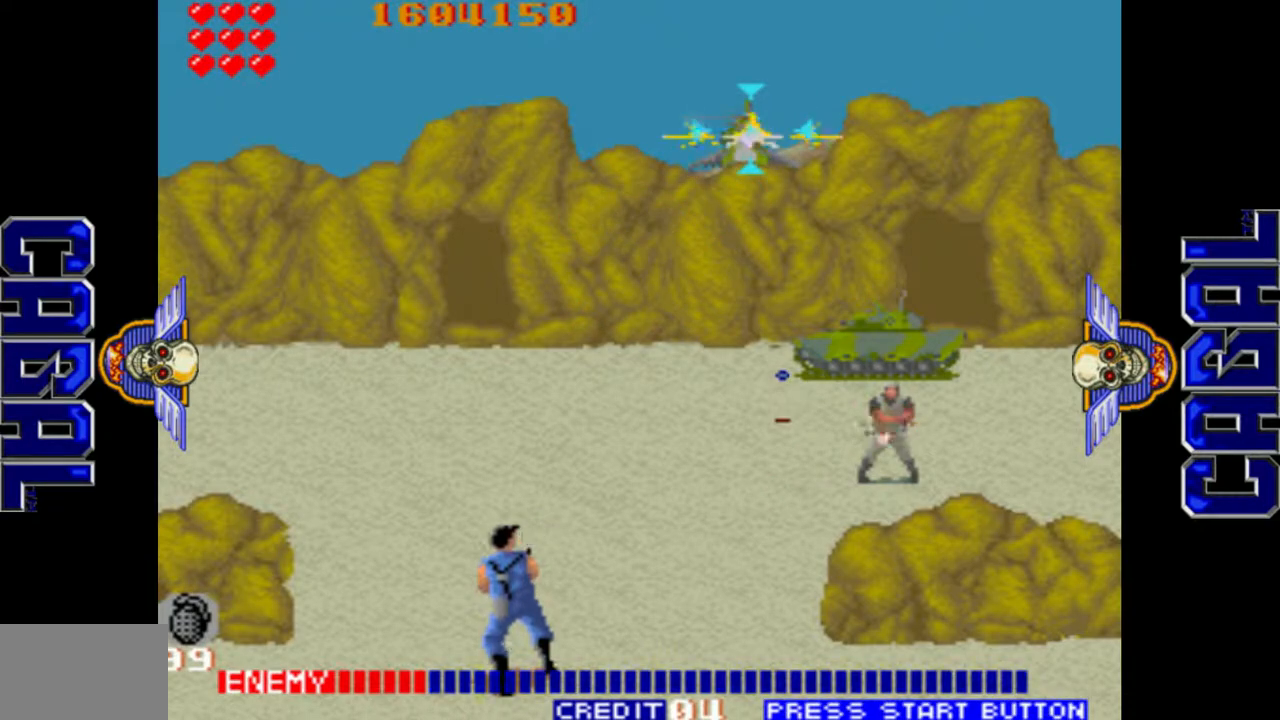
{"buttons": ["L1"], "left_stick": "right", "events": [[100, "left_stick", "down"], [233, "left_stick", "down-left"], [450, "left_stick", "right"]]}
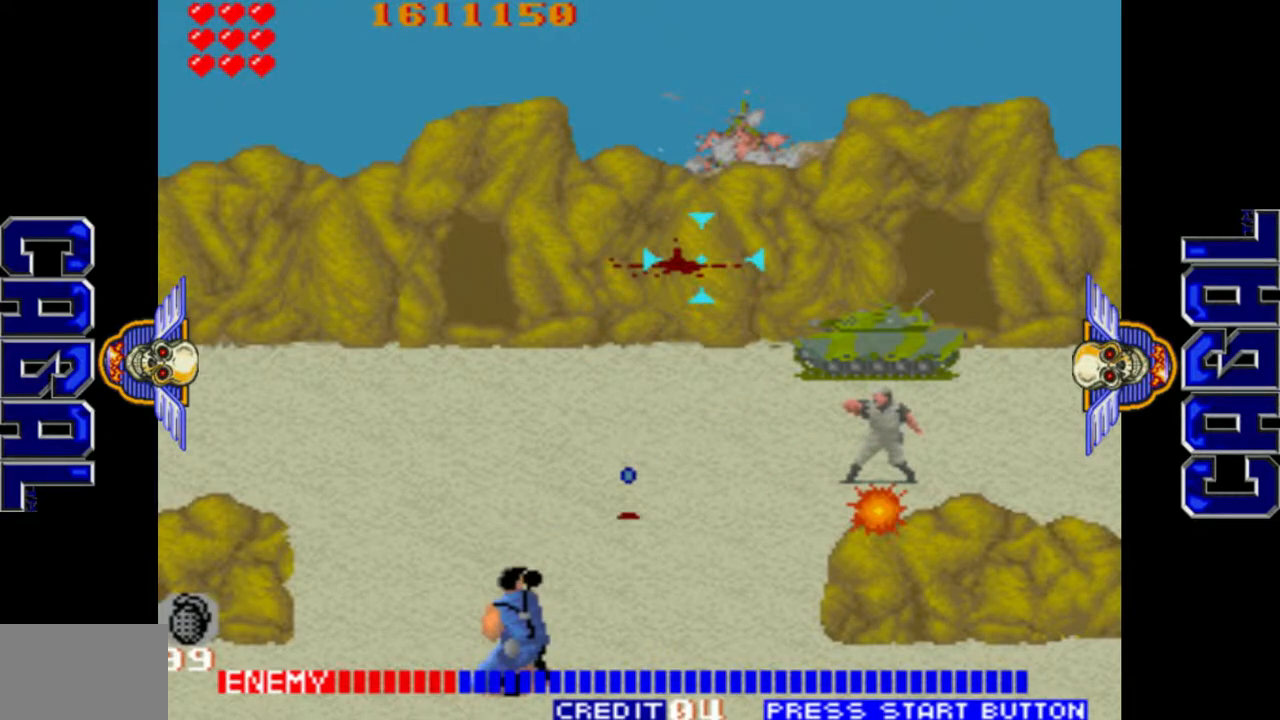
{"buttons": ["L1"], "left_stick": "down", "events": [[33, "R1", "down"], [267, "R1", "up"], [300, "left_stick", "down"]]}
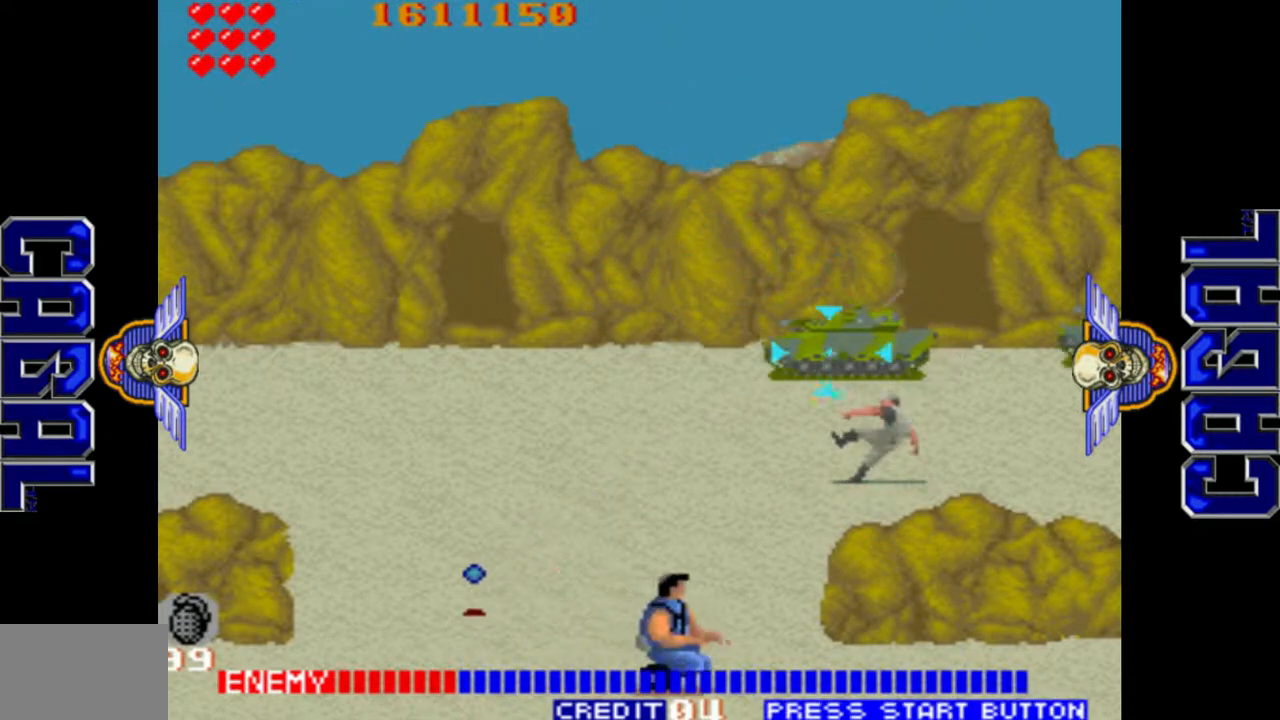
{"buttons": ["L1"], "left_stick": "down-right", "events": [[17, "left_stick", "left"], [100, "left_stick", "center"], [233, "left_stick", "right"], [300, "left_stick", "down-right"]]}
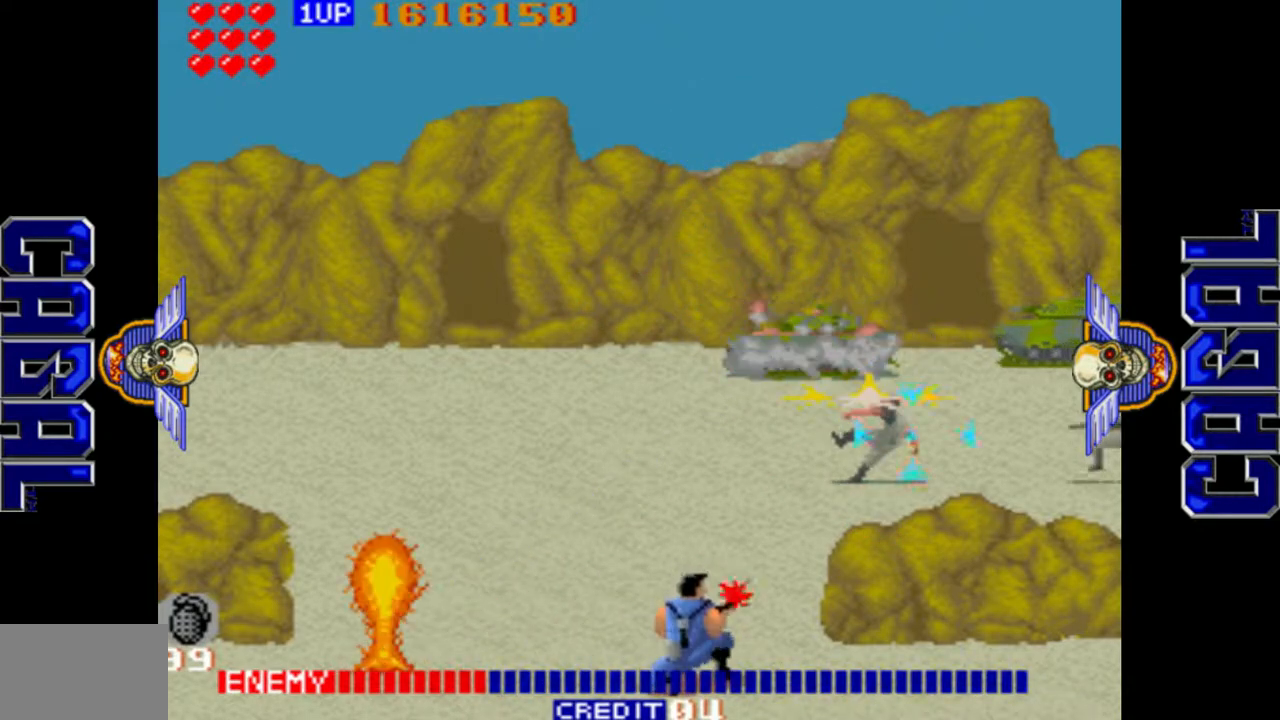
{"buttons": ["L1"], "left_stick": "right", "events": [[50, "left_stick", "left"], [133, "left_stick", "up-left"], [333, "left_stick", "right"]]}
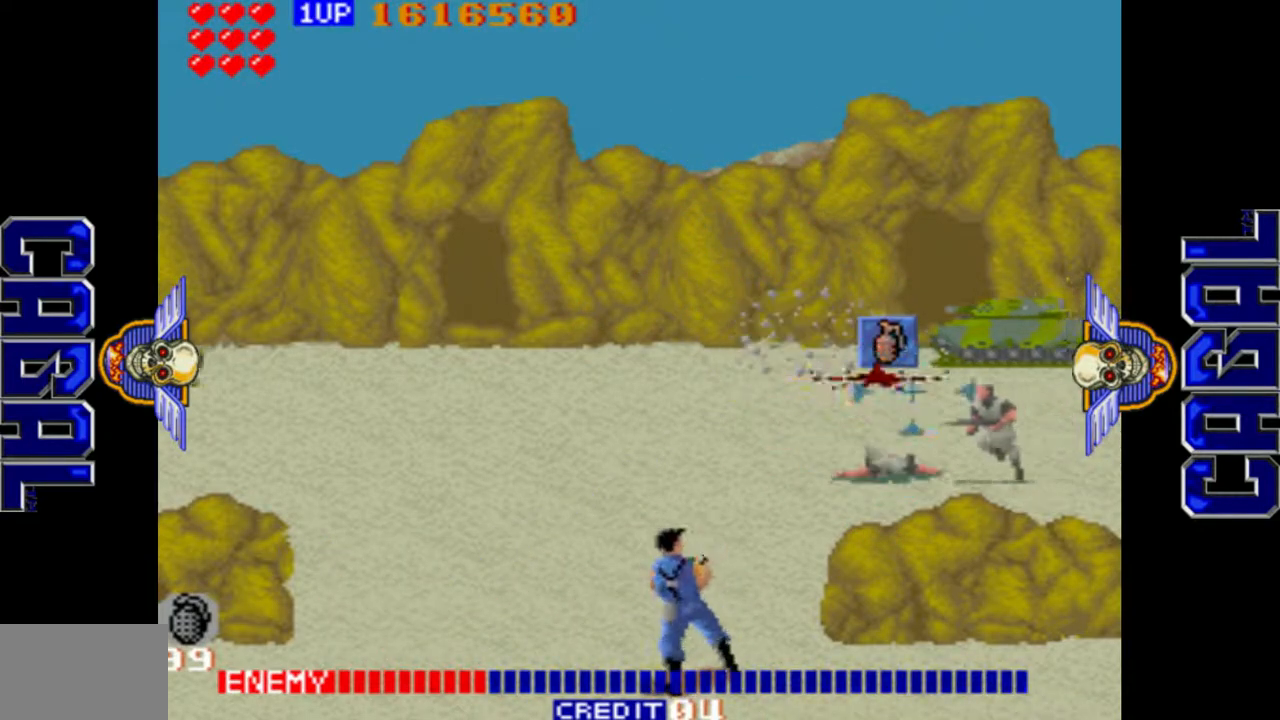
{"buttons": ["L1"], "left_stick": "up", "events": [[117, "left_stick", "down"], [250, "left_stick", "left"], [333, "left_stick", "up"]]}
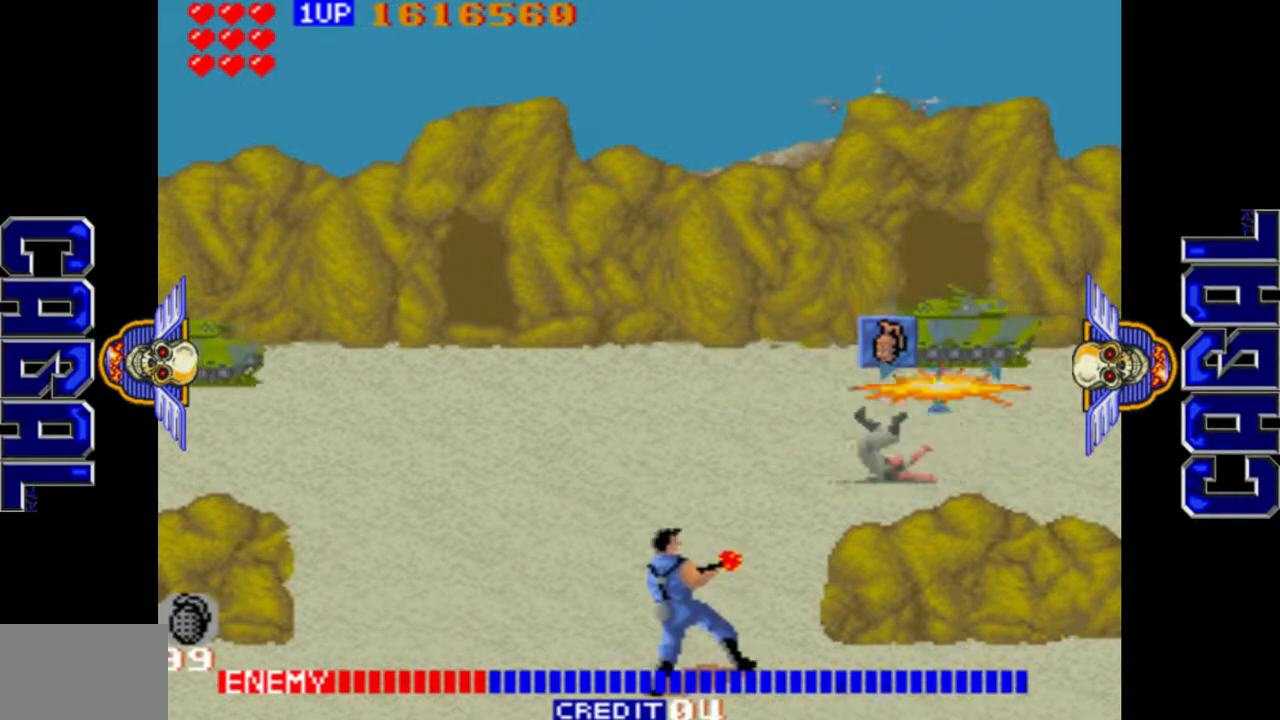
{"buttons": ["L1"], "left_stick": "down-left", "events": [[150, "left_stick", "left"], [317, "left_stick", "center"], [450, "left_stick", "down-left"]]}
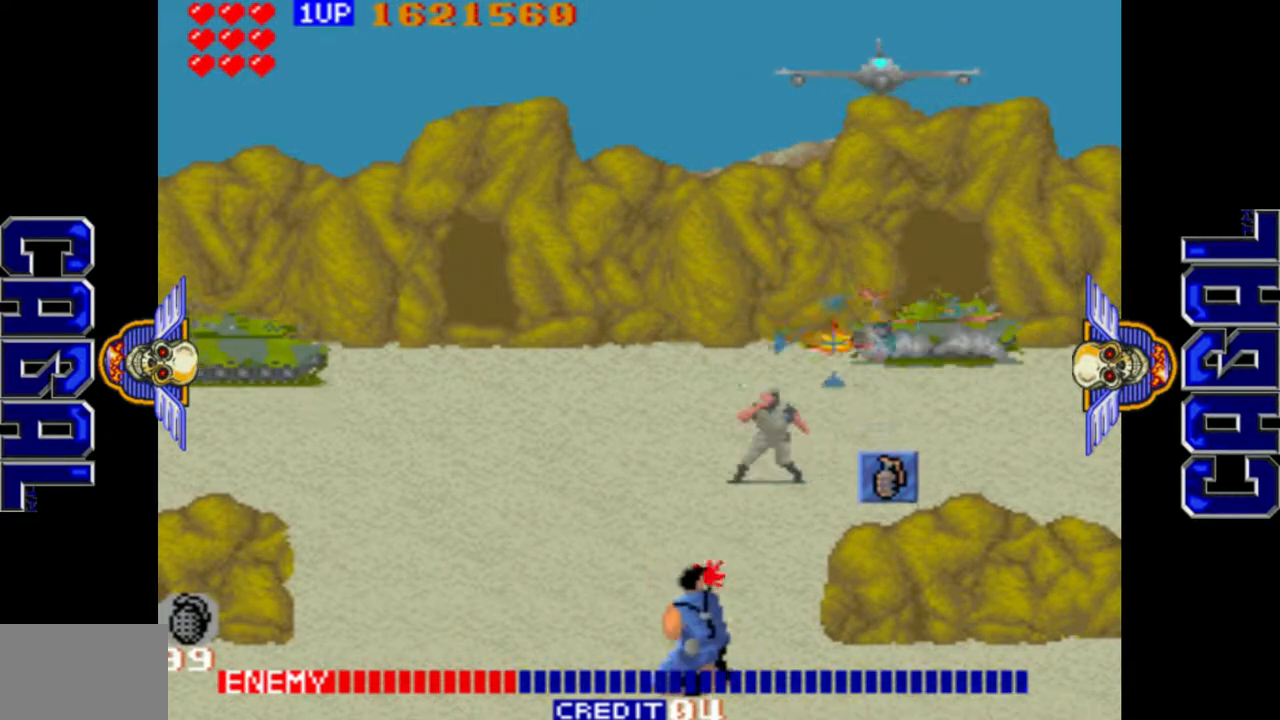
{"buttons": ["L1"], "left_stick": "up-left", "events": [[250, "left_stick", "left"], [367, "left_stick", "up-left"]]}
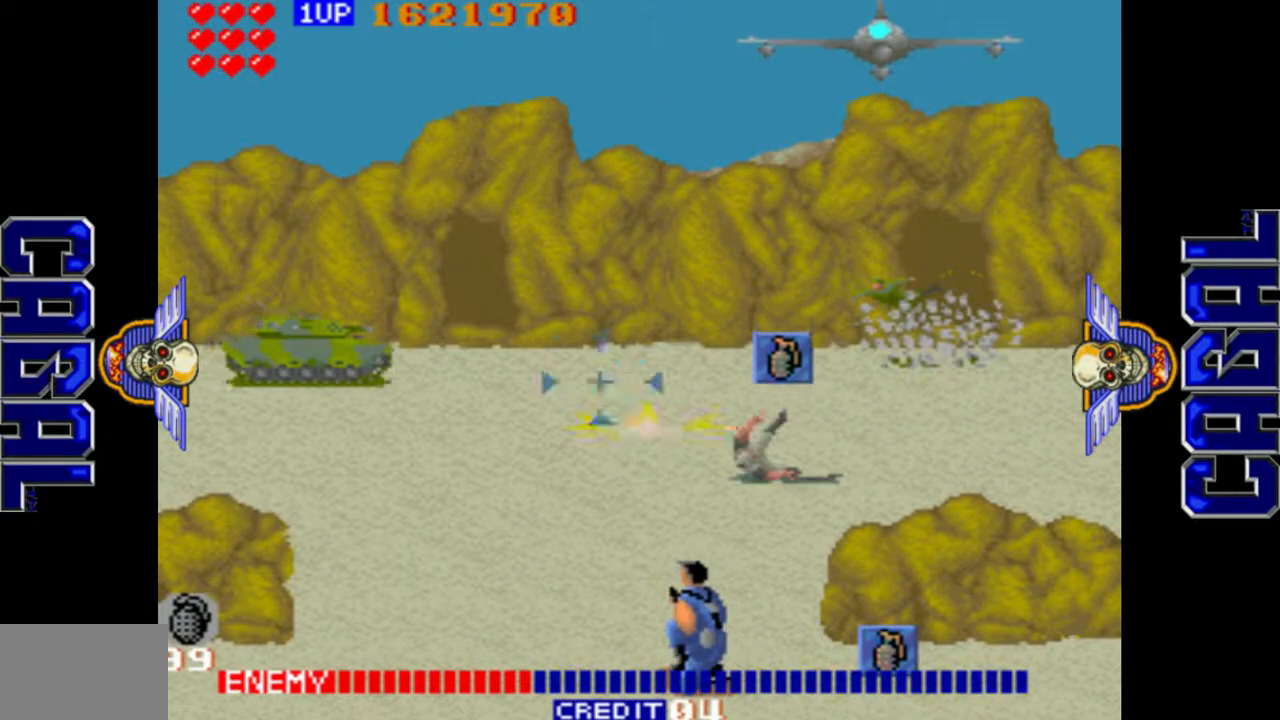
{"buttons": ["L1"], "left_stick": "right", "events": [[167, "left_stick", "left"], [183, "L2", "down"], [317, "L2", "up"], [317, "left_stick", "down"], [467, "left_stick", "right"]]}
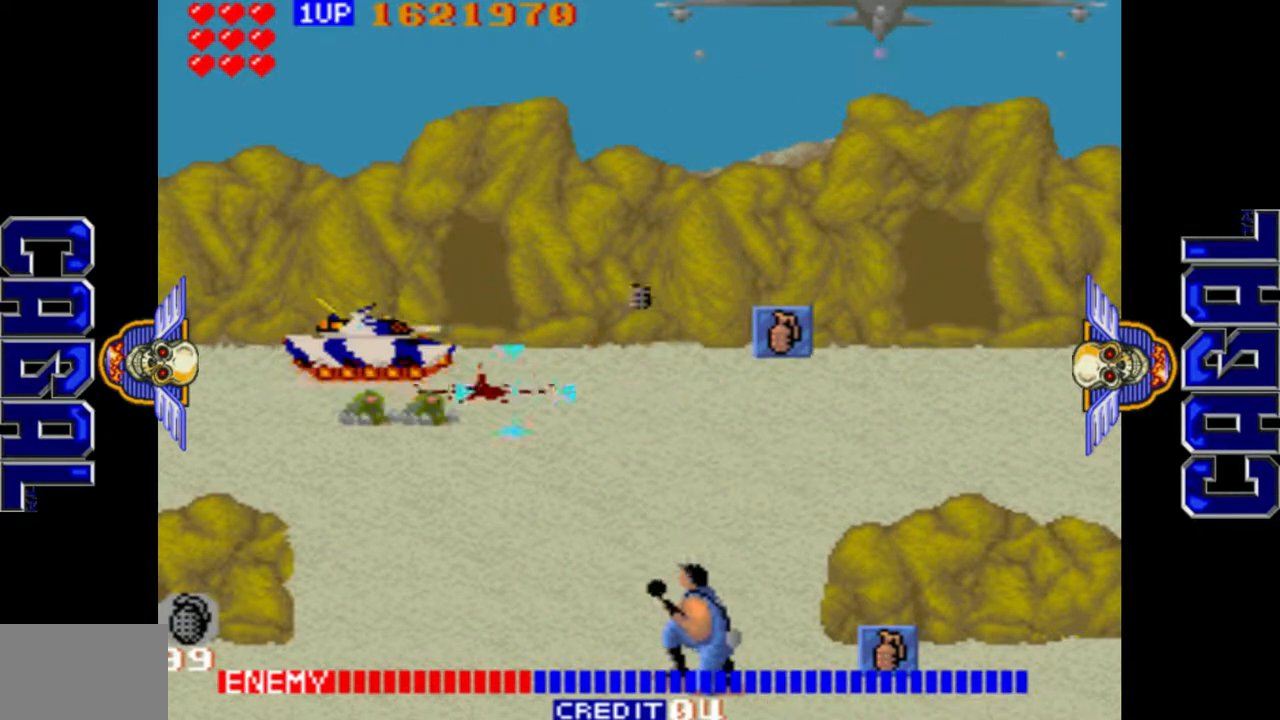
{"buttons": ["L1"], "left_stick": "left", "events": [[433, "left_stick", "center"], [500, "left_stick", "left"]]}
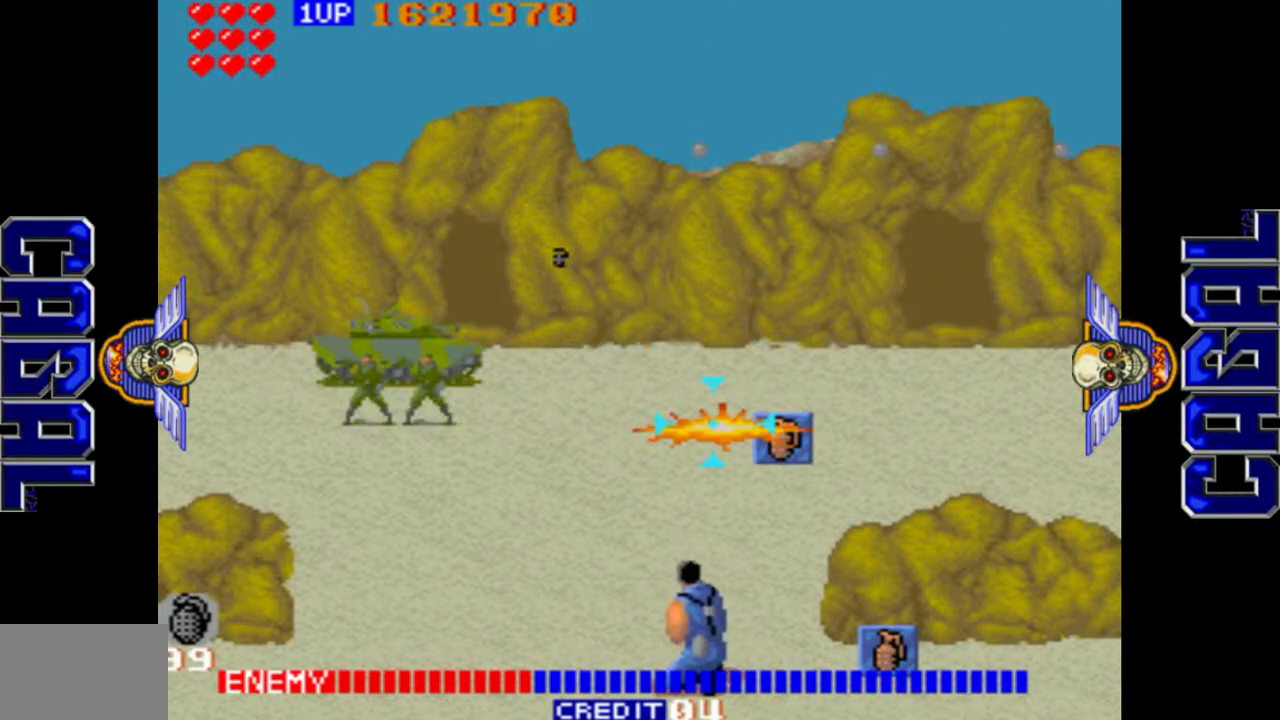
{"buttons": ["L1", "R1"], "left_stick": "left", "events": [[233, "left_stick", "down-left"], [350, "left_stick", "left"], [483, "R1", "down"]]}
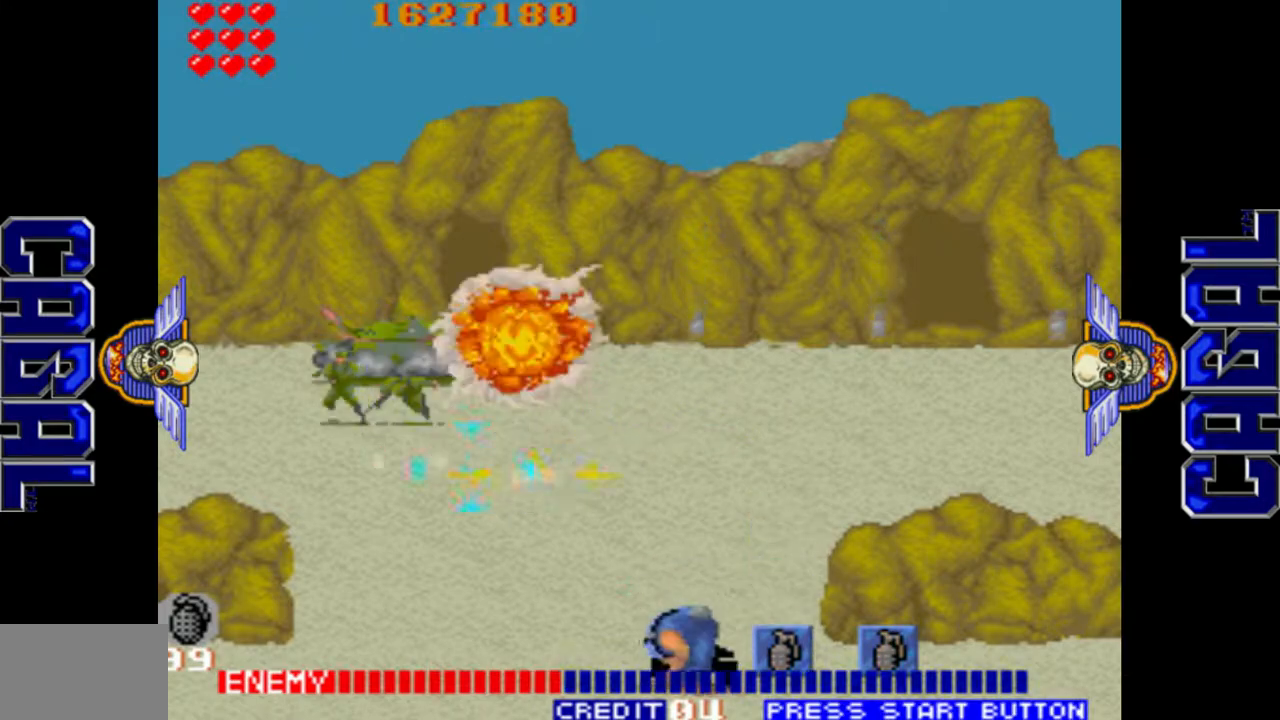
{"buttons": ["L1"], "left_stick": "right", "events": [[367, "R1", "up"], [400, "left_stick", "center"], [500, "left_stick", "right"]]}
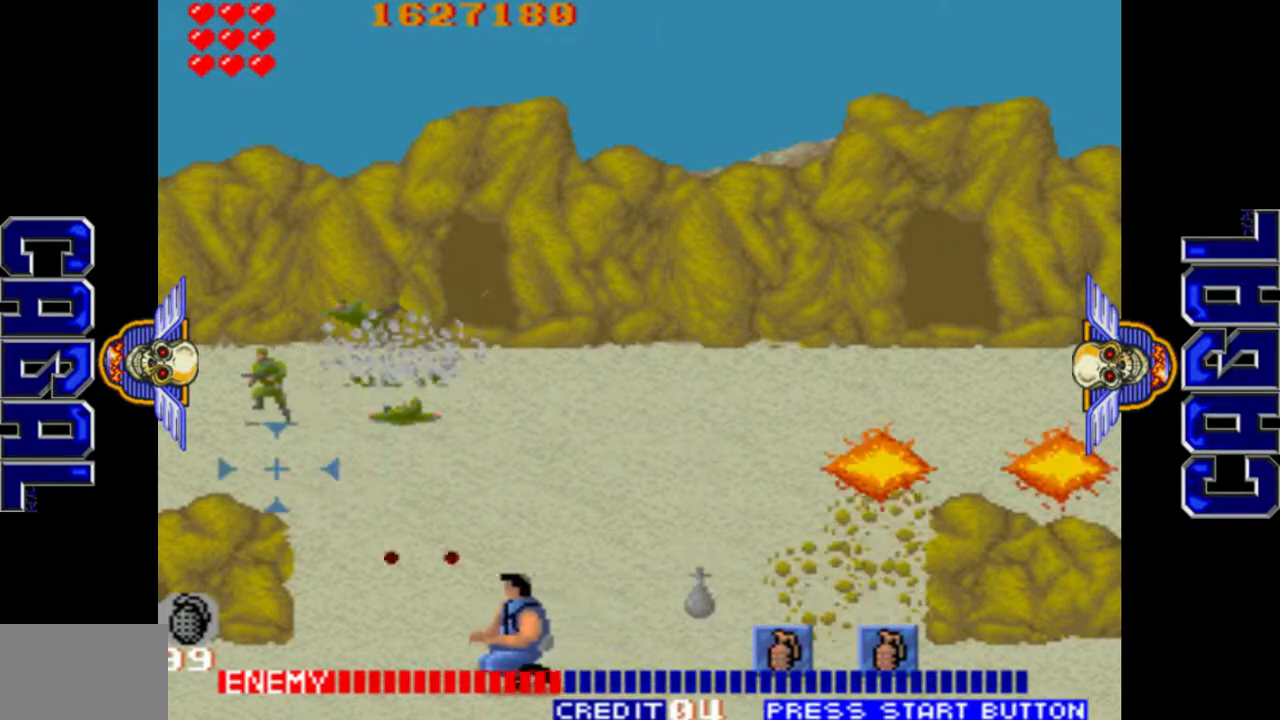
{"buttons": ["L1"], "left_stick": "right", "events": [[133, "R1", "down"], [467, "R1", "up"]]}
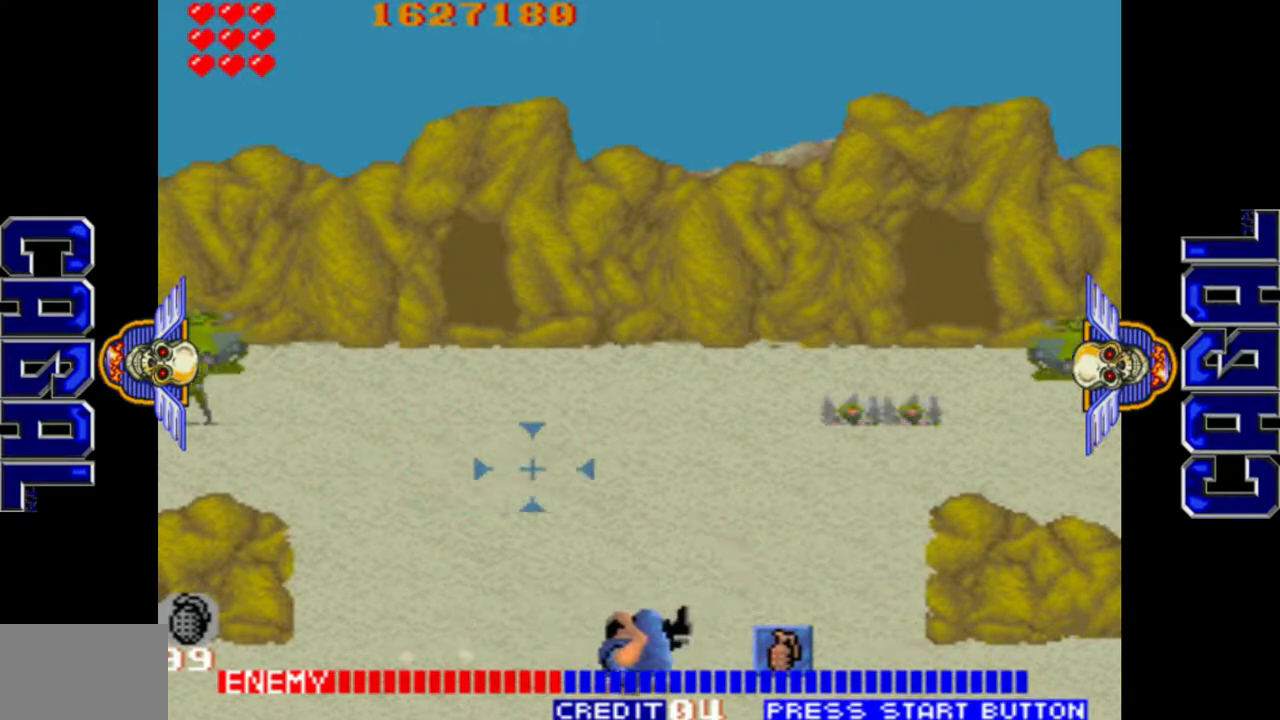
{"buttons": ["L1"], "left_stick": "up-right", "events": [[133, "left_stick", "center"], [200, "left_stick", "left"], [333, "left_stick", "right"], [483, "left_stick", "up-right"]]}
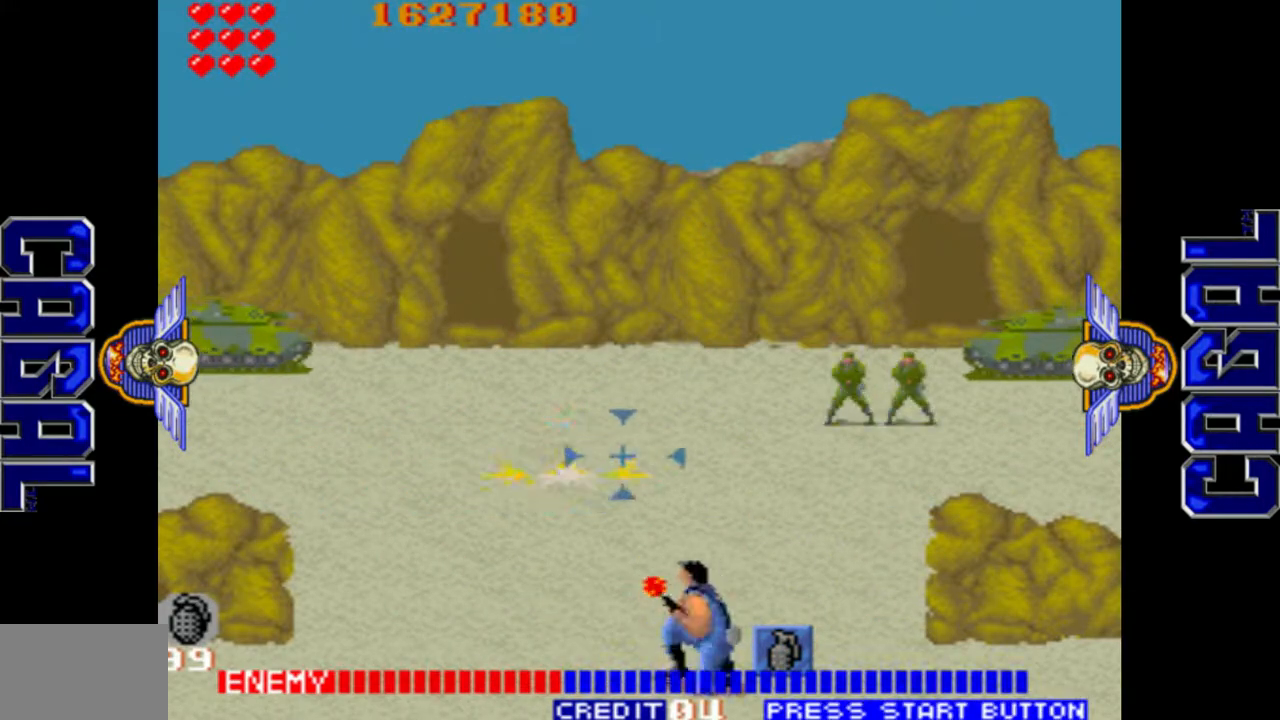
{"buttons": ["L1"], "left_stick": "right", "events": [[200, "left_stick", "right"]]}
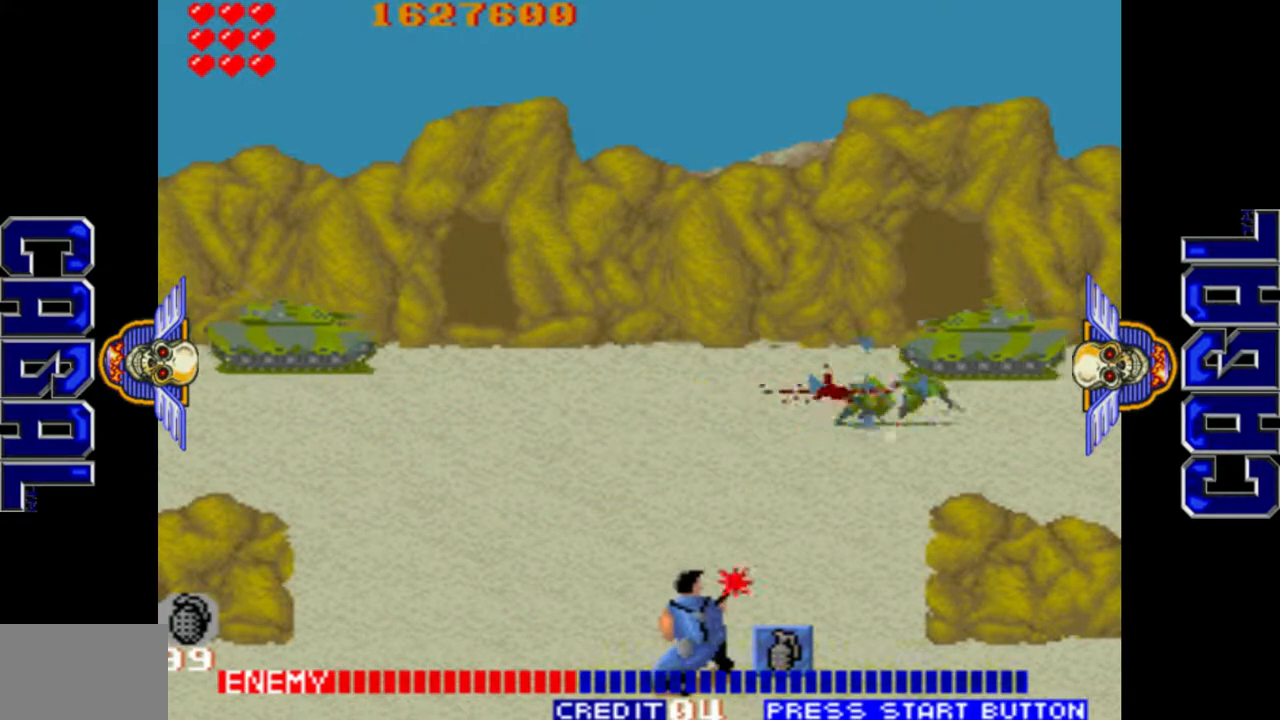
{"buttons": ["L1", "R1"], "left_stick": "down-left", "events": [[33, "left_stick", "up-right"], [317, "left_stick", "left"], [450, "R1", "down"], [483, "left_stick", "down-left"]]}
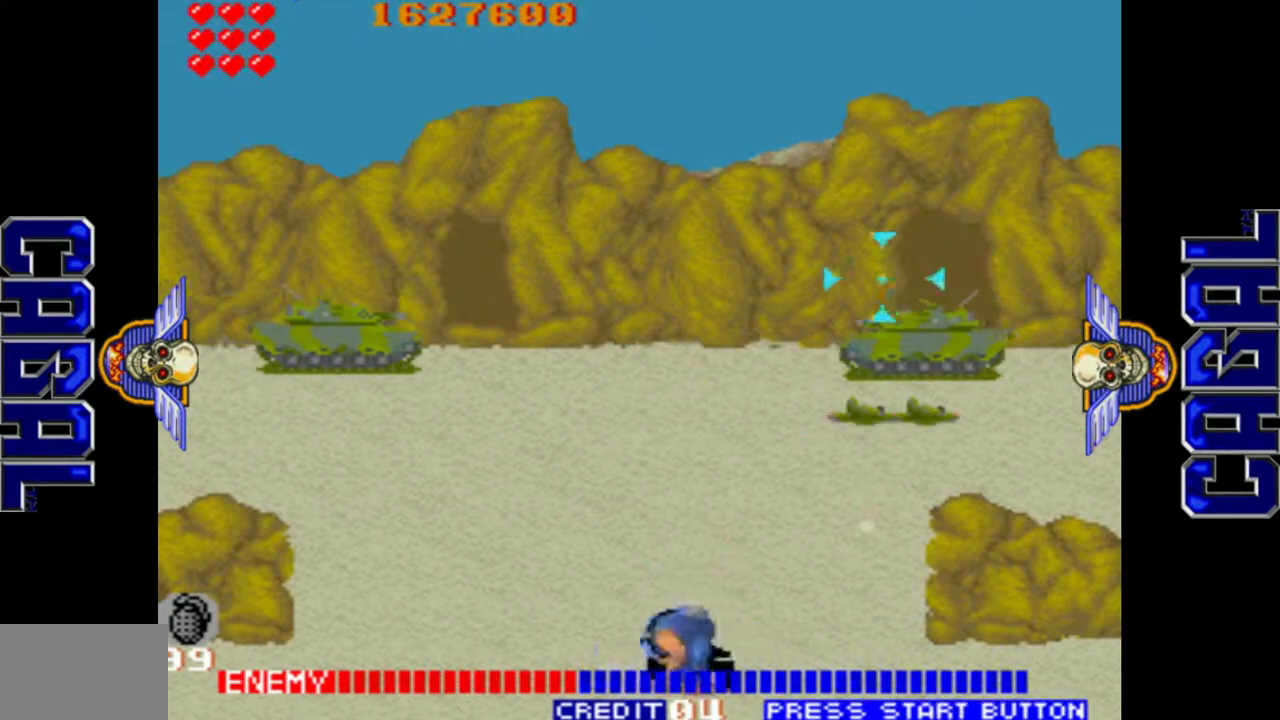
{"buttons": ["L1"], "left_stick": "left", "events": [[67, "left_stick", "left"], [317, "R1", "up"]]}
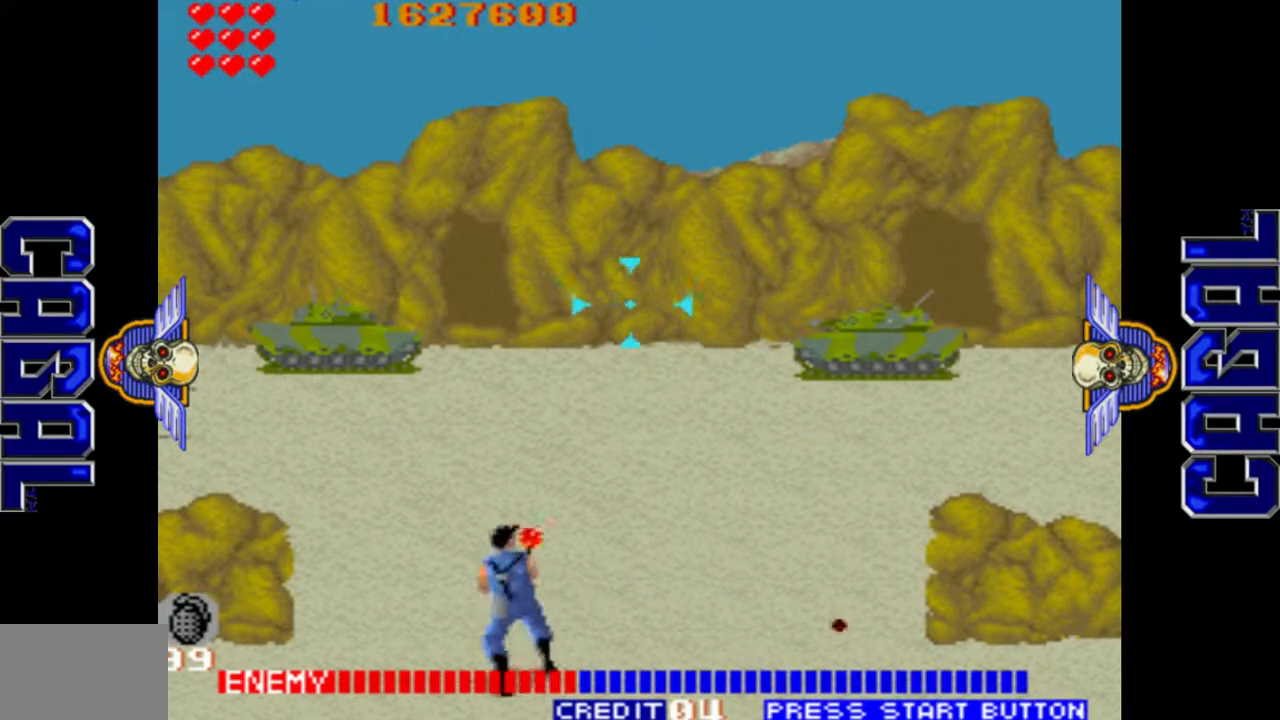
{"buttons": ["L1"], "left_stick": "down-left", "events": [[467, "left_stick", "down-left"]]}
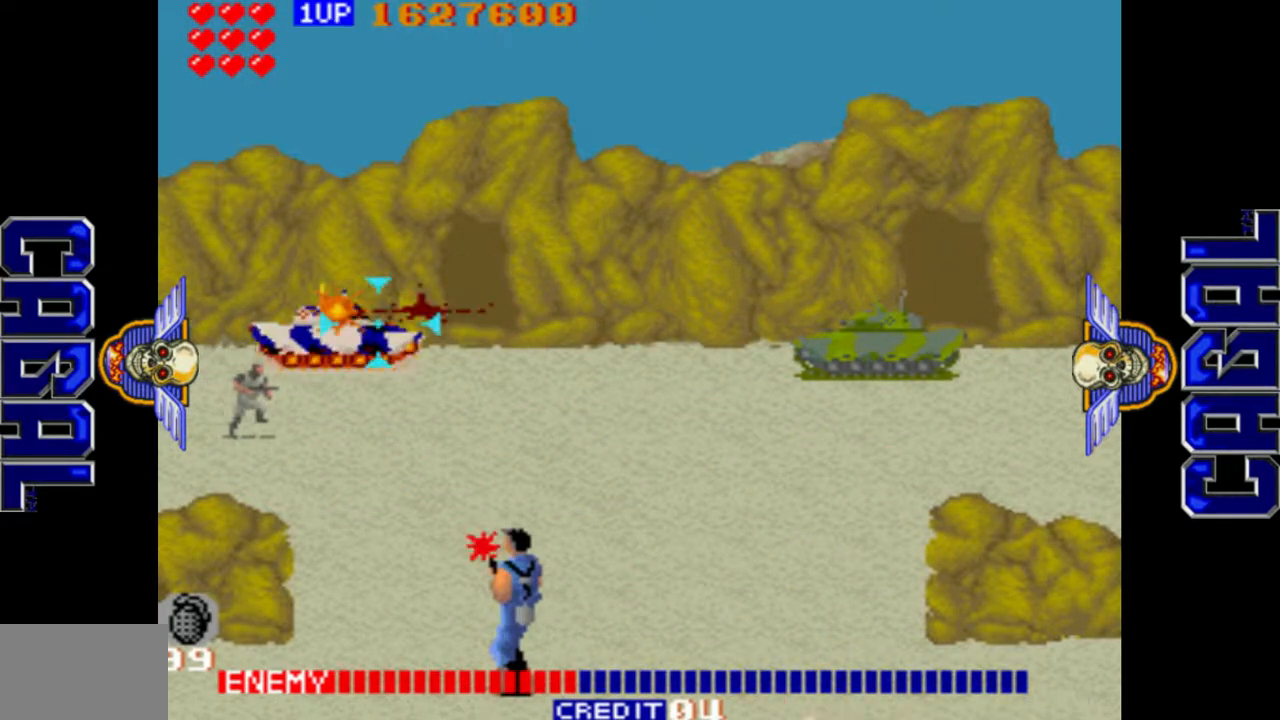
{"buttons": ["L1"], "left_stick": "right", "events": [[50, "left_stick", "left"], [117, "L2", "down"], [167, "left_stick", "center"], [267, "L2", "up"], [267, "left_stick", "right"]]}
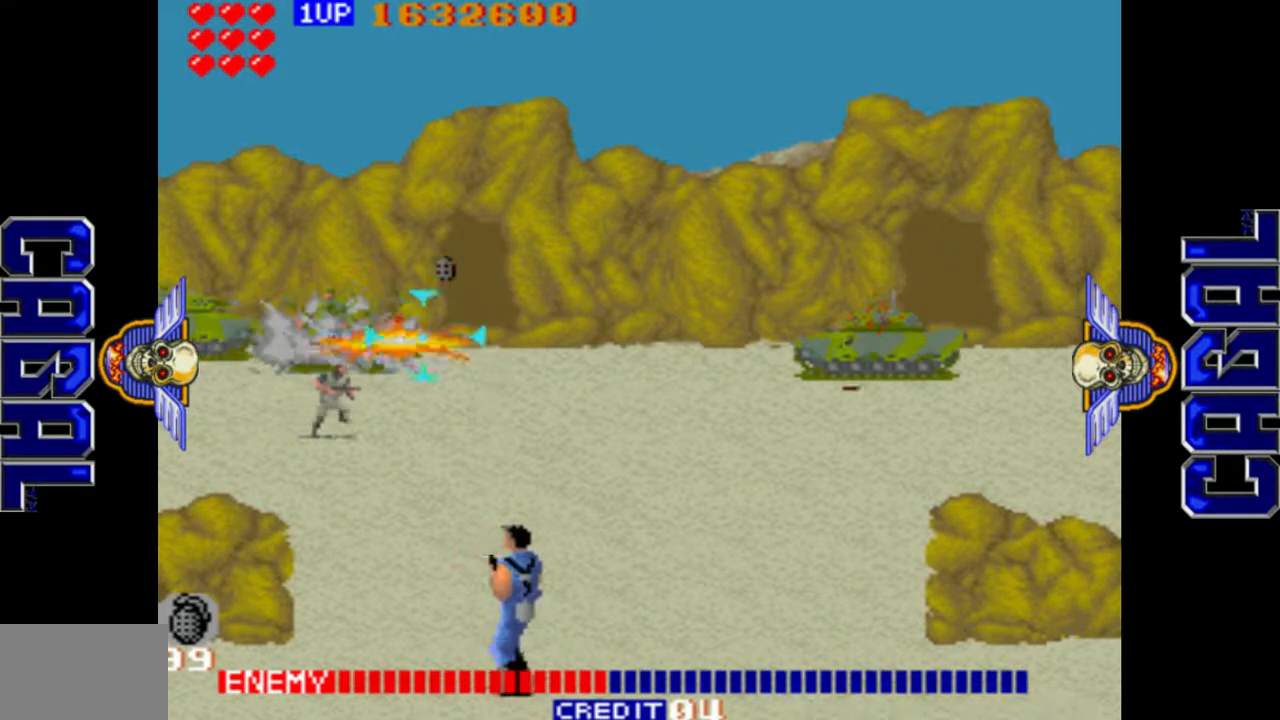
{"buttons": ["L1"], "left_stick": "right", "events": []}
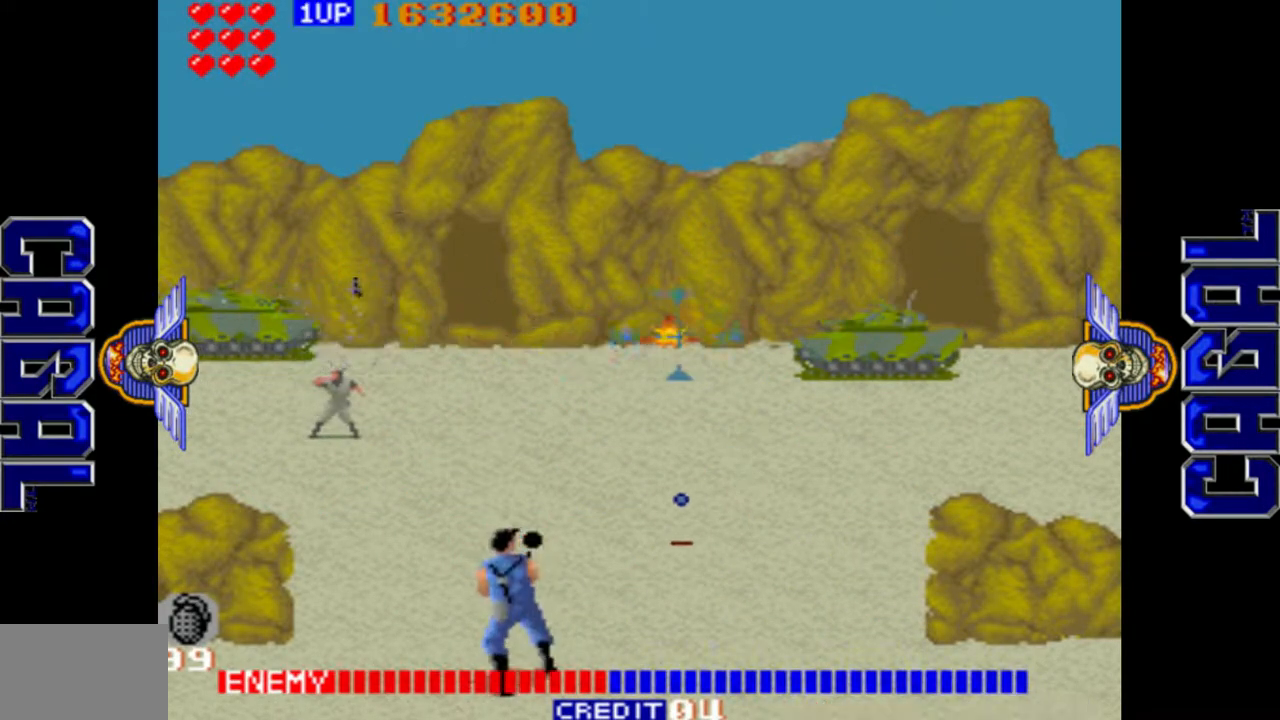
{"buttons": ["L1"], "left_stick": "right", "events": [[67, "R1", "down"], [483, "R1", "up"]]}
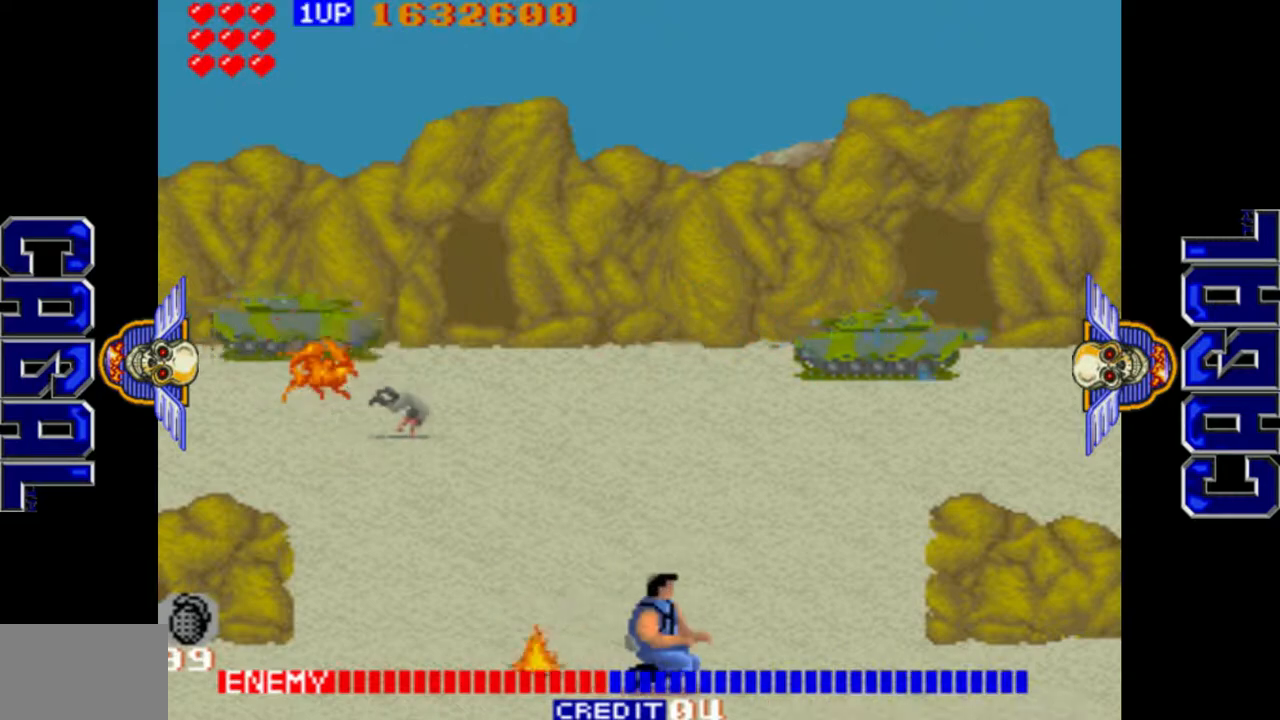
{"buttons": ["L1"], "left_stick": "up-left", "events": [[17, "left_stick", "center"], [83, "left_stick", "down"], [150, "left_stick", "center"], [317, "left_stick", "left"], [450, "left_stick", "up-left"]]}
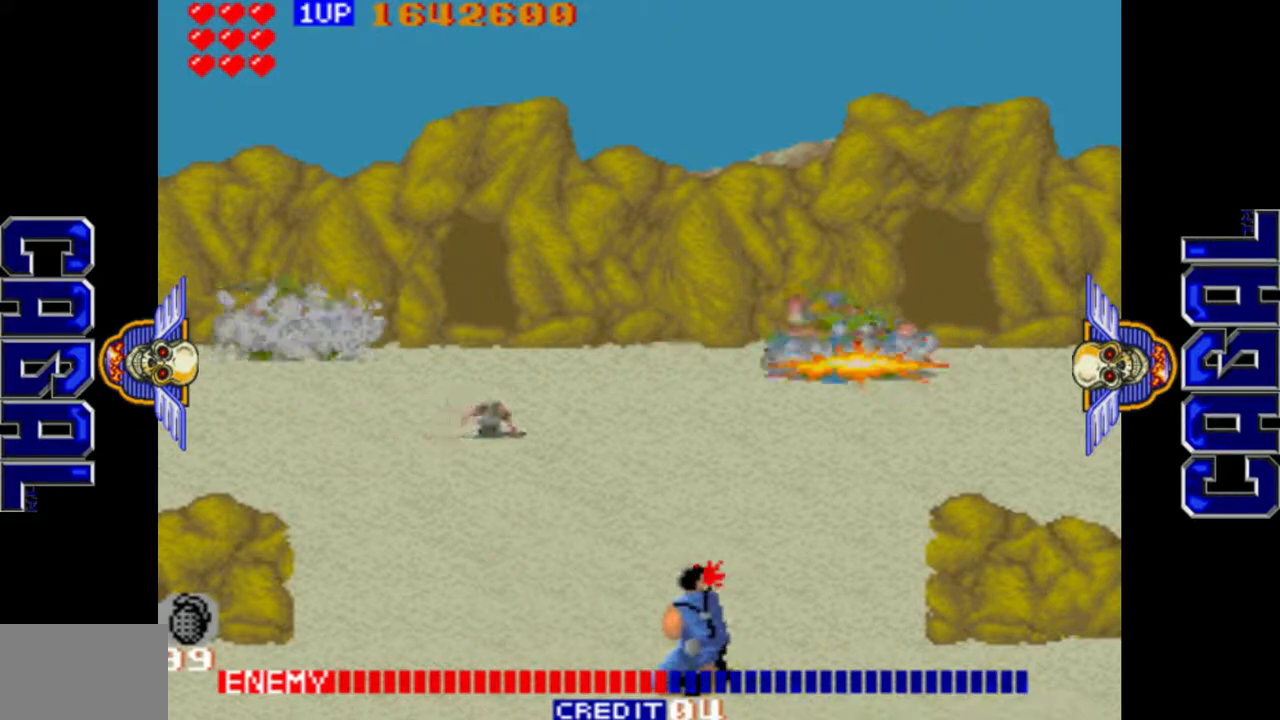
{"buttons": ["L1"], "left_stick": "left", "events": [[50, "left_stick", "left"], [167, "left_stick", "down-left"], [400, "left_stick", "left"]]}
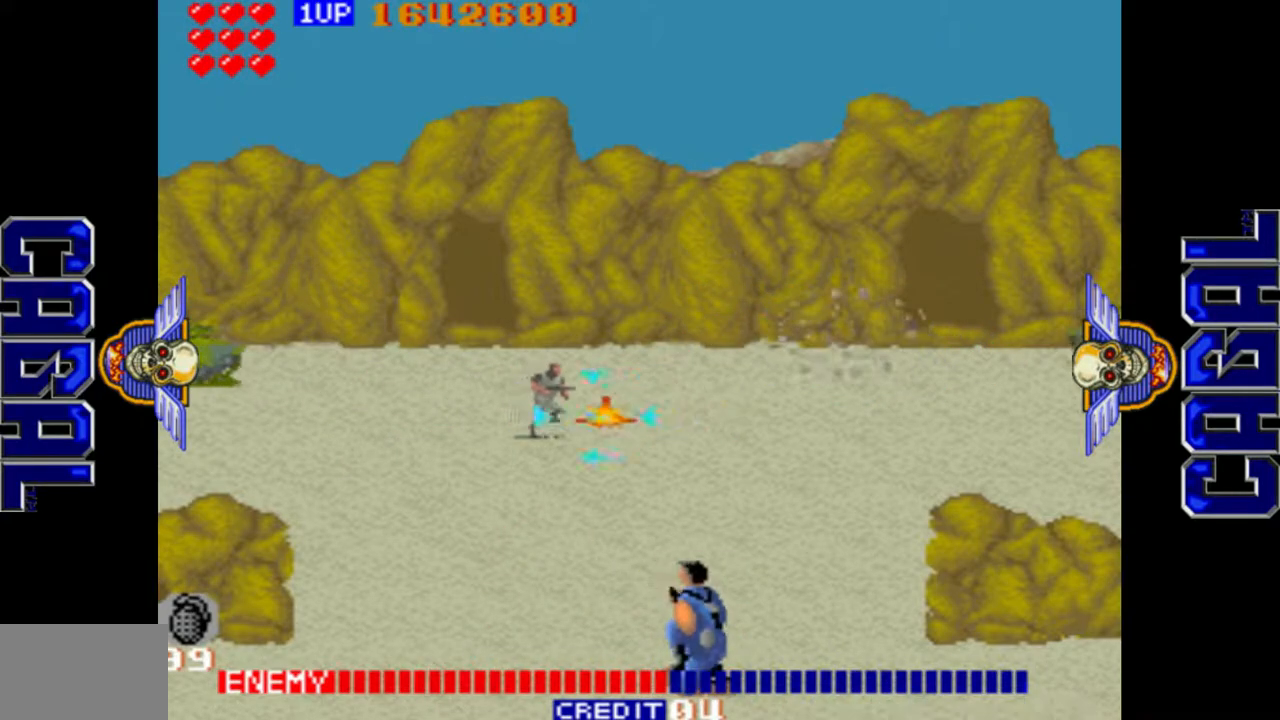
{"buttons": ["L1", "L2"], "left_stick": "left", "events": [[67, "left_stick", "up-left"], [283, "left_stick", "left"], [400, "L2", "down"]]}
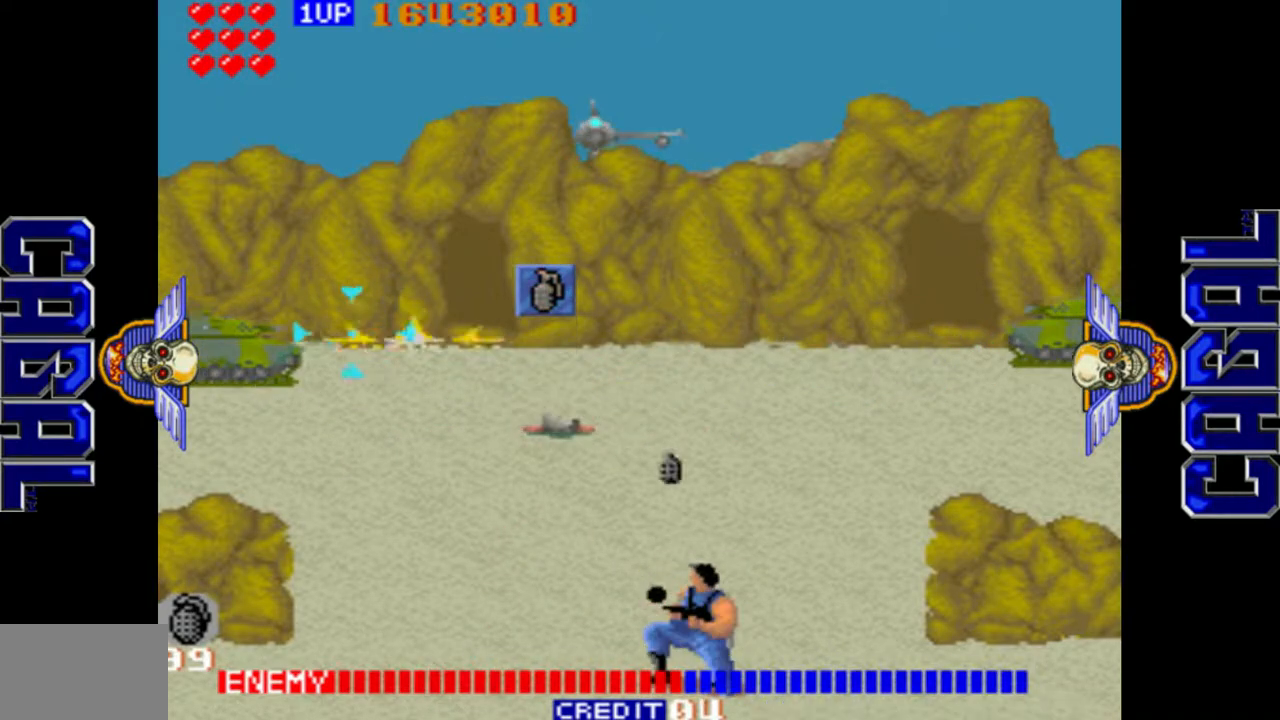
{"buttons": ["L1"], "left_stick": "right", "events": [[33, "L2", "up"], [117, "left_stick", "right"]]}